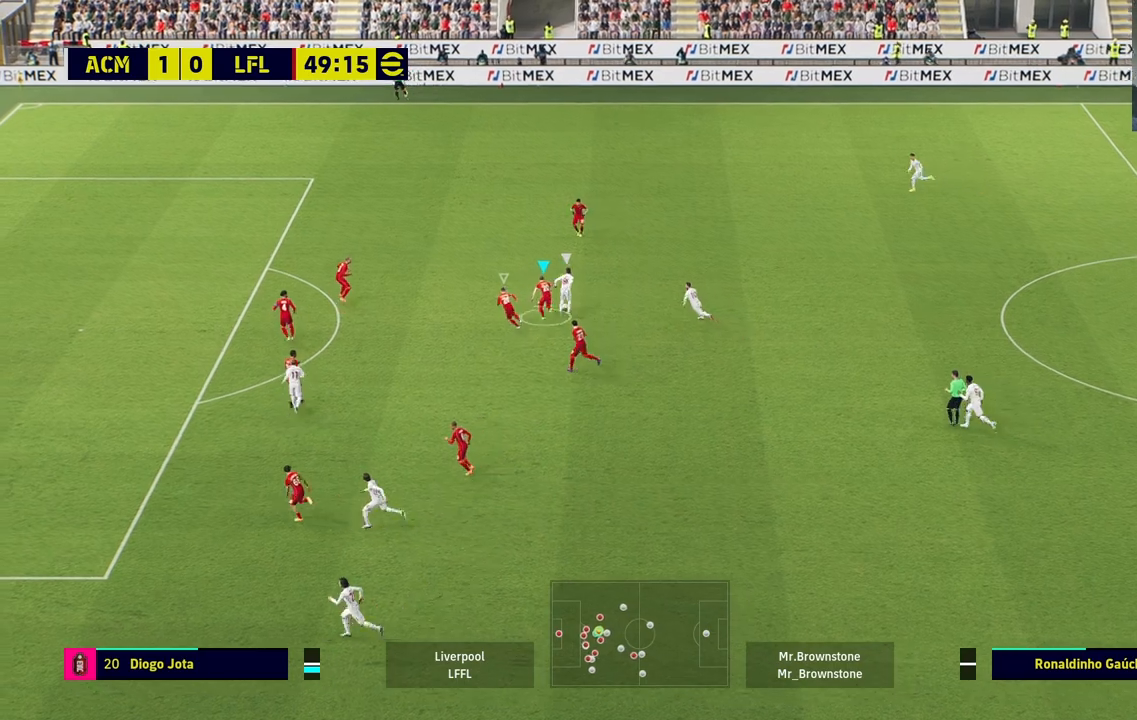
Gameplay with a controller (PlayStation layout); each line is a JSON object with the inputs held at the frame after it. "events" lists button and stick changes between this image and that frame as [ms after this image, input, new state], when the widget could be followed in between.
{"buttons": [], "left_stick": "down-right", "right_stick": "center", "events": [[150, "R1", "down"], [300, "left_stick", "right"], [333, "R1", "up"], [350, "left_stick", "down-right"], [417, "L2", "up"]]}
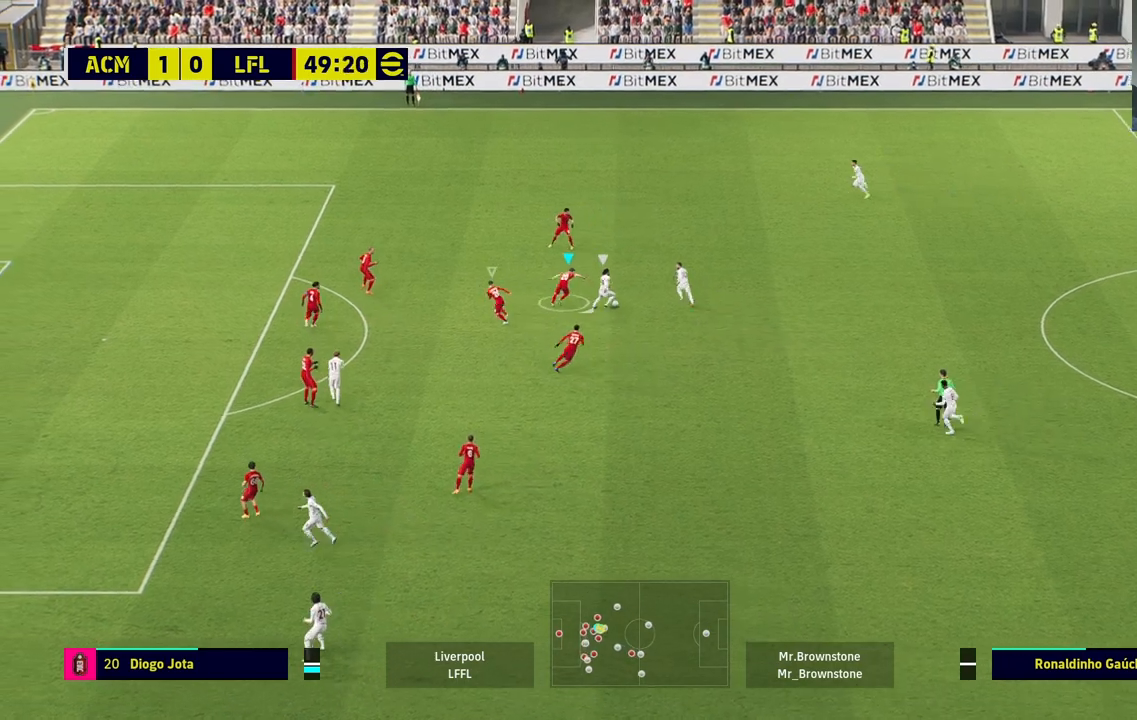
{"buttons": ["L2", "R1"], "left_stick": "down-right", "right_stick": "center", "events": [[83, "left_stick", "up-right"], [133, "R1", "down"], [317, "L2", "down"], [433, "left_stick", "down-right"]]}
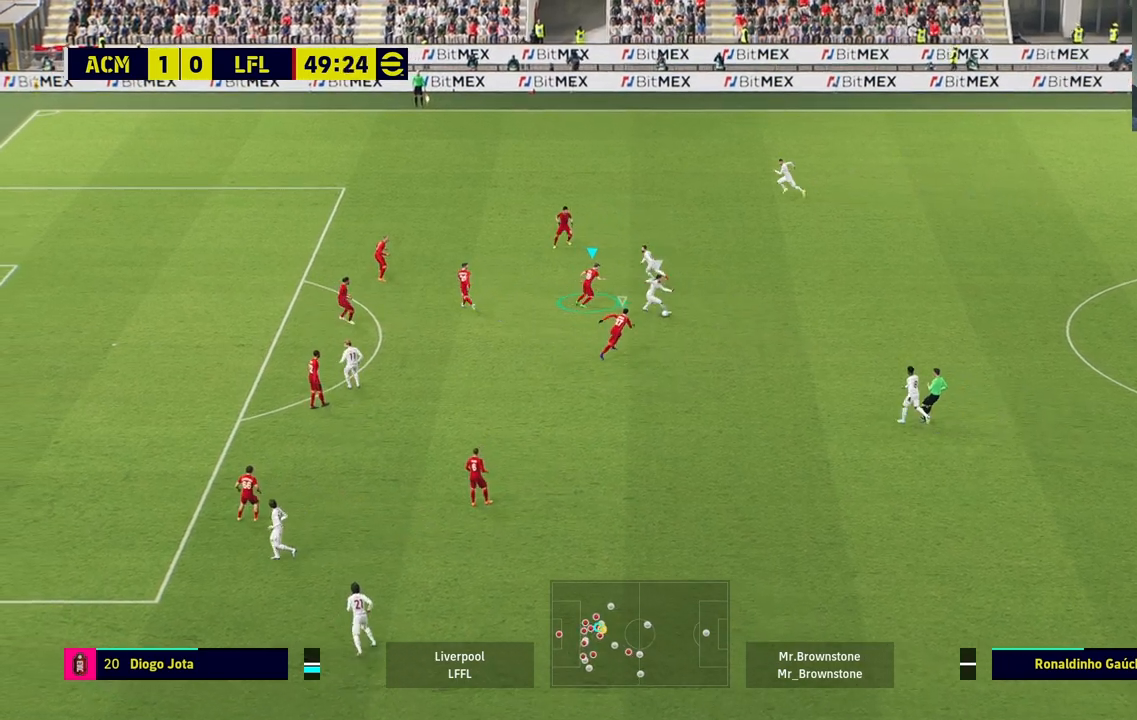
{"buttons": ["R1"], "left_stick": "up-right", "right_stick": "center", "events": [[33, "L2", "up"], [117, "left_stick", "right"], [183, "right_stick", "down"], [283, "right_stick", "center"], [467, "left_stick", "up-right"]]}
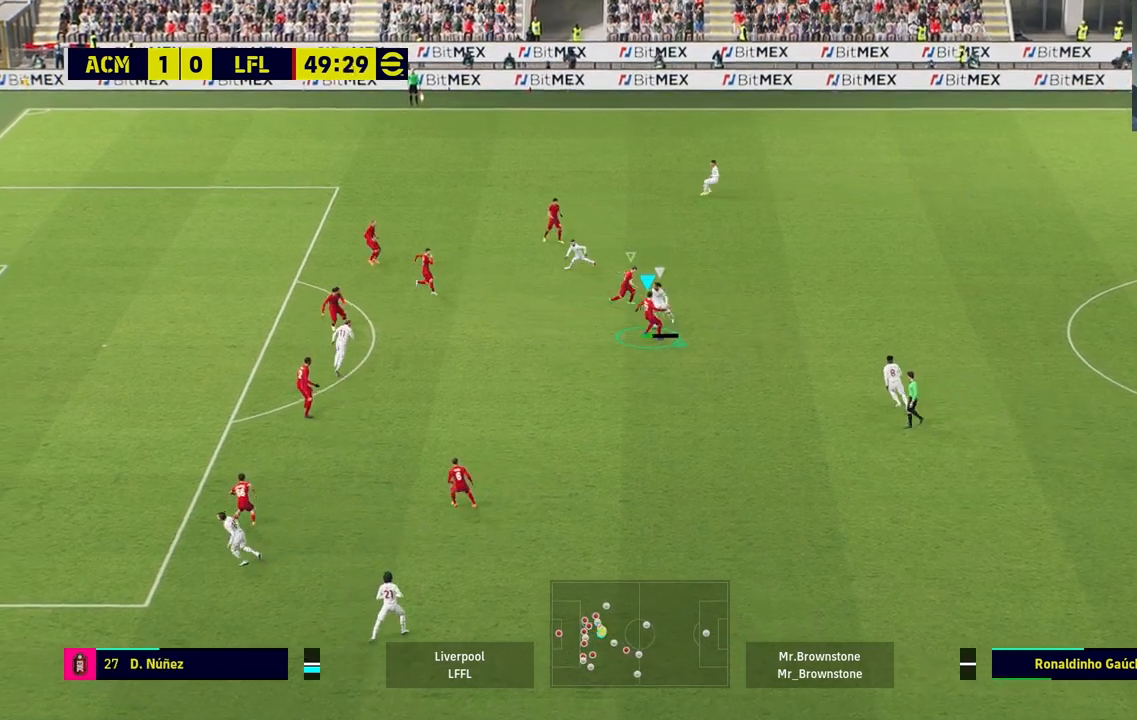
{"buttons": ["L1", "L2", "R1"], "left_stick": "up", "right_stick": "center", "events": [[67, "L2", "down"], [317, "left_stick", "up"], [367, "L1", "down"]]}
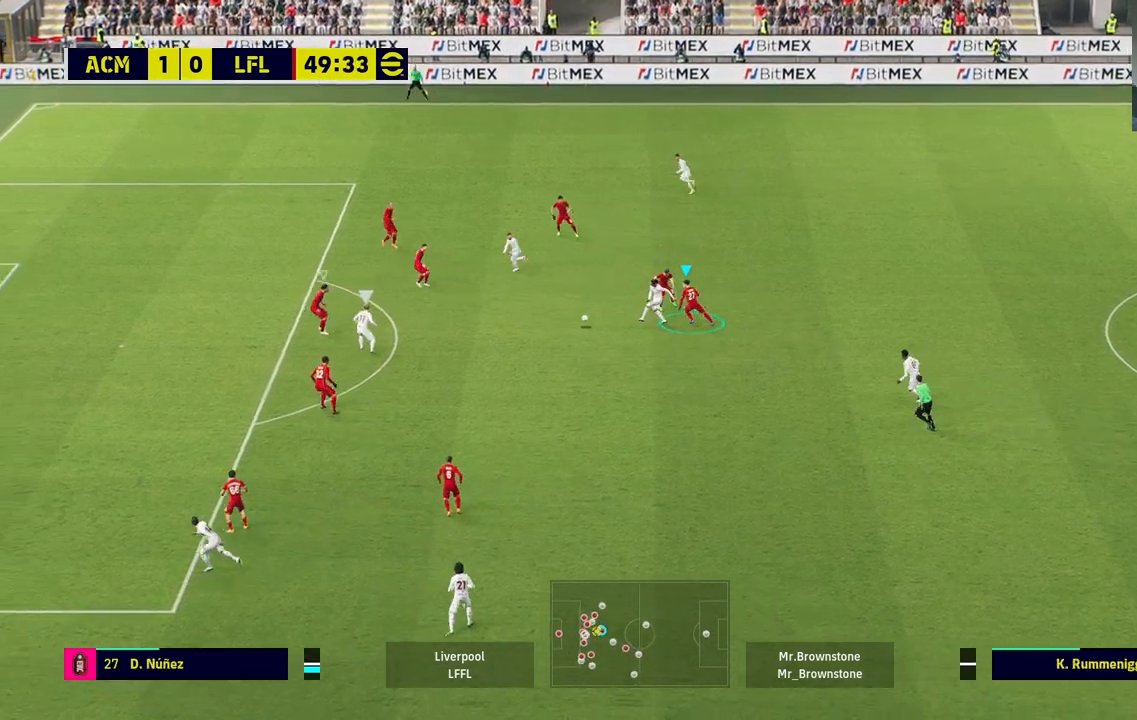
{"buttons": ["L1", "L2", "R1"], "left_stick": "up", "right_stick": "center", "events": [[83, "L1", "up"], [150, "left_stick", "right"], [300, "left_stick", "up-right"], [400, "left_stick", "up"], [483, "L1", "down"]]}
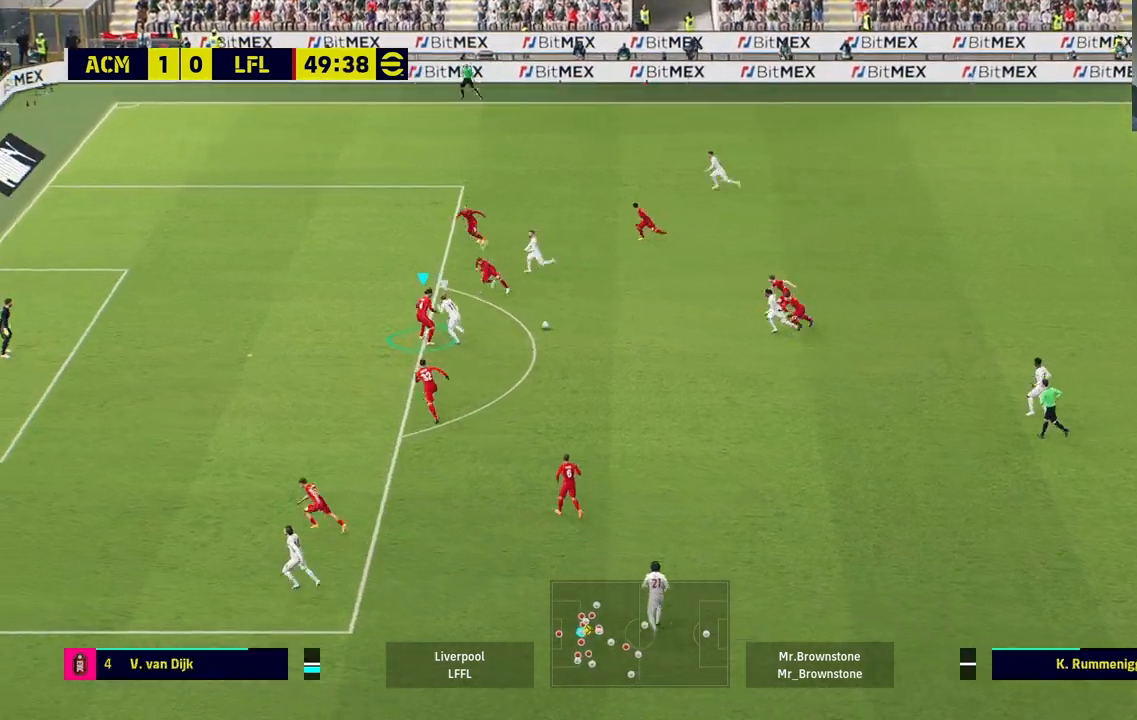
{"buttons": ["L2"], "left_stick": "up", "right_stick": "center", "events": [[50, "R1", "up"], [67, "L1", "up"], [67, "L2", "up"], [150, "L2", "down"], [167, "left_stick", "up-right"], [400, "left_stick", "up"]]}
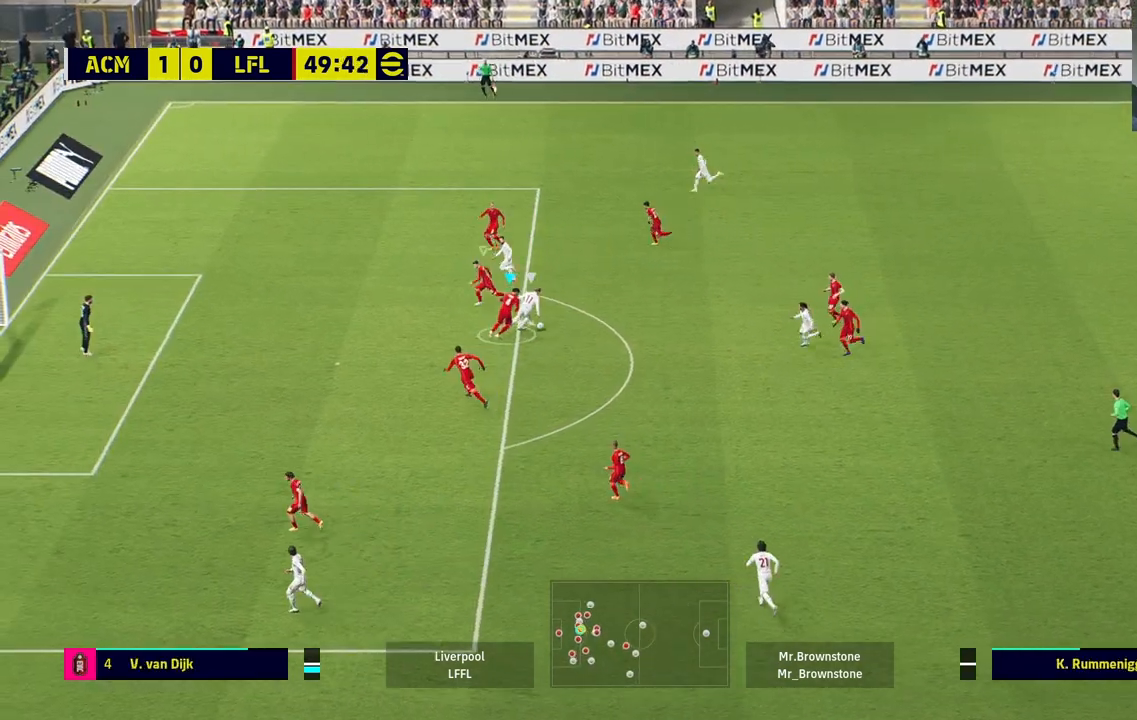
{"buttons": ["R1"], "left_stick": "down", "right_stick": "center", "events": [[200, "left_stick", "right"], [317, "left_stick", "down"], [400, "R1", "down"], [417, "L2", "up"]]}
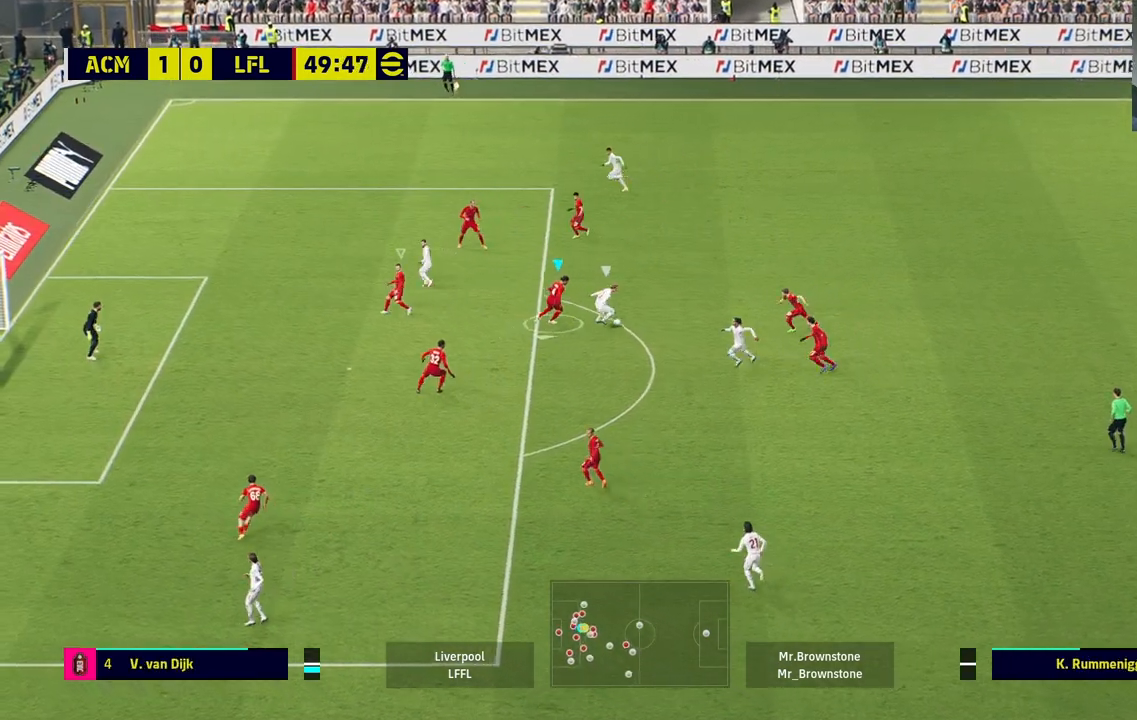
{"buttons": ["R1", "R2"], "left_stick": "down-left", "right_stick": "center", "events": [[67, "left_stick", "down-left"], [317, "R2", "down"]]}
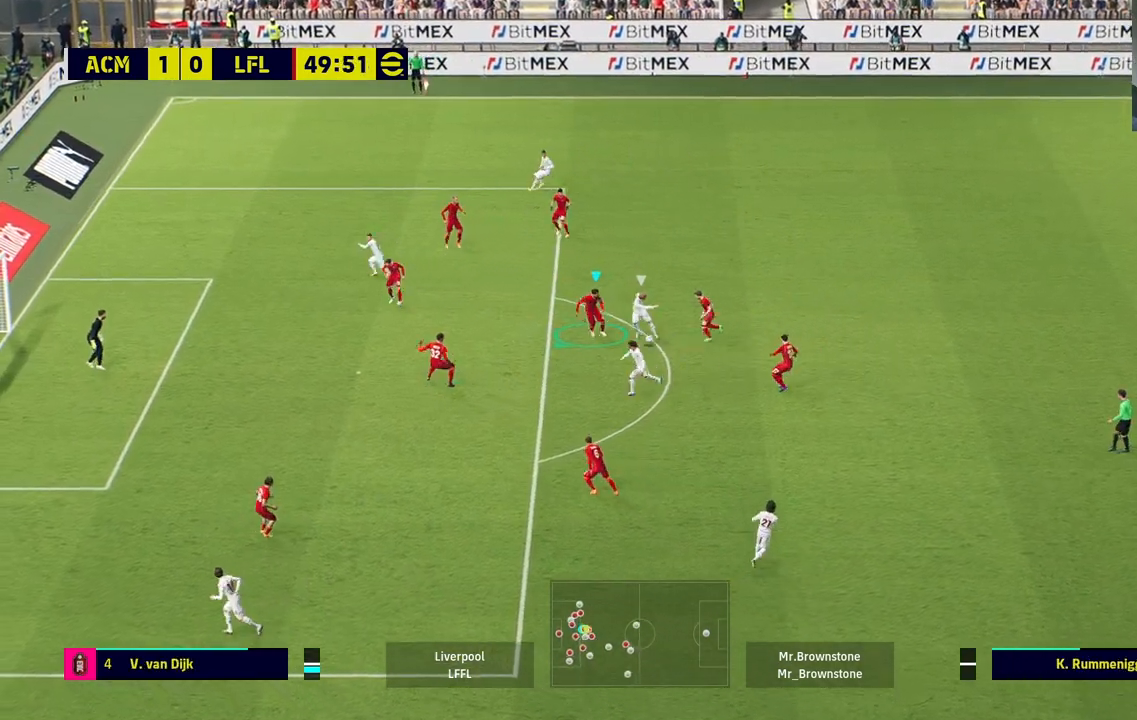
{"buttons": [], "left_stick": "down", "right_stick": "center", "events": [[233, "L1", "down"], [233, "R1", "up"], [233, "R2", "up"], [233, "left_stick", "down-right"], [367, "left_stick", "down"], [417, "L1", "up"]]}
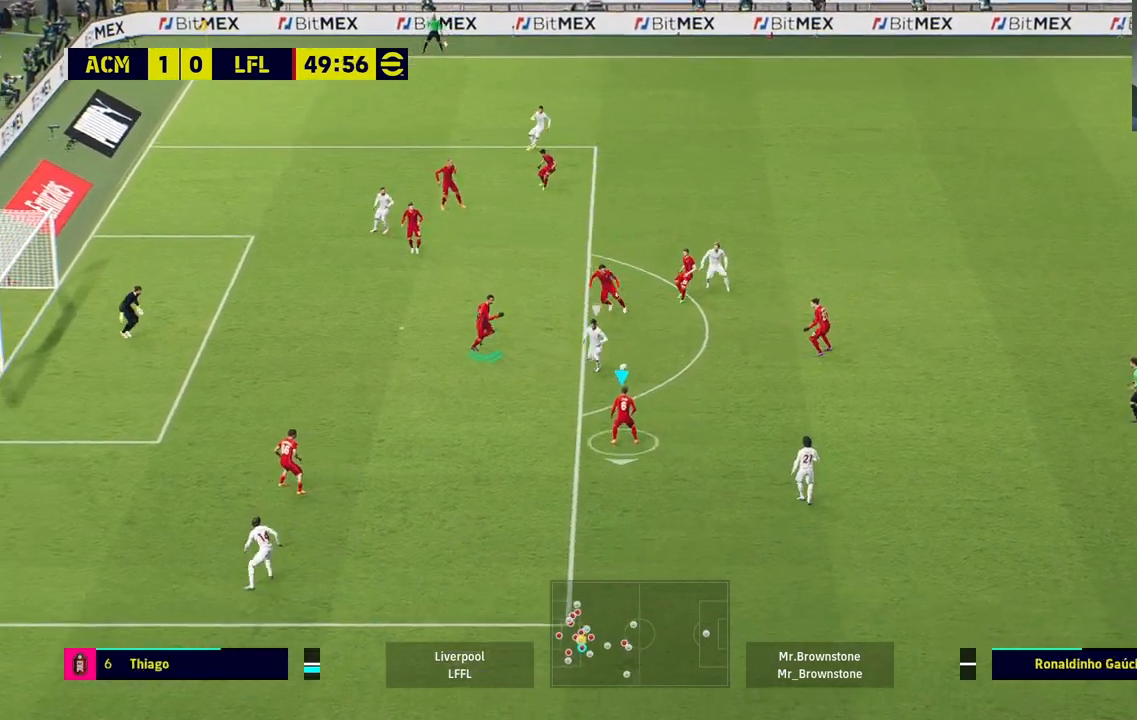
{"buttons": [], "left_stick": "down", "right_stick": "center", "events": []}
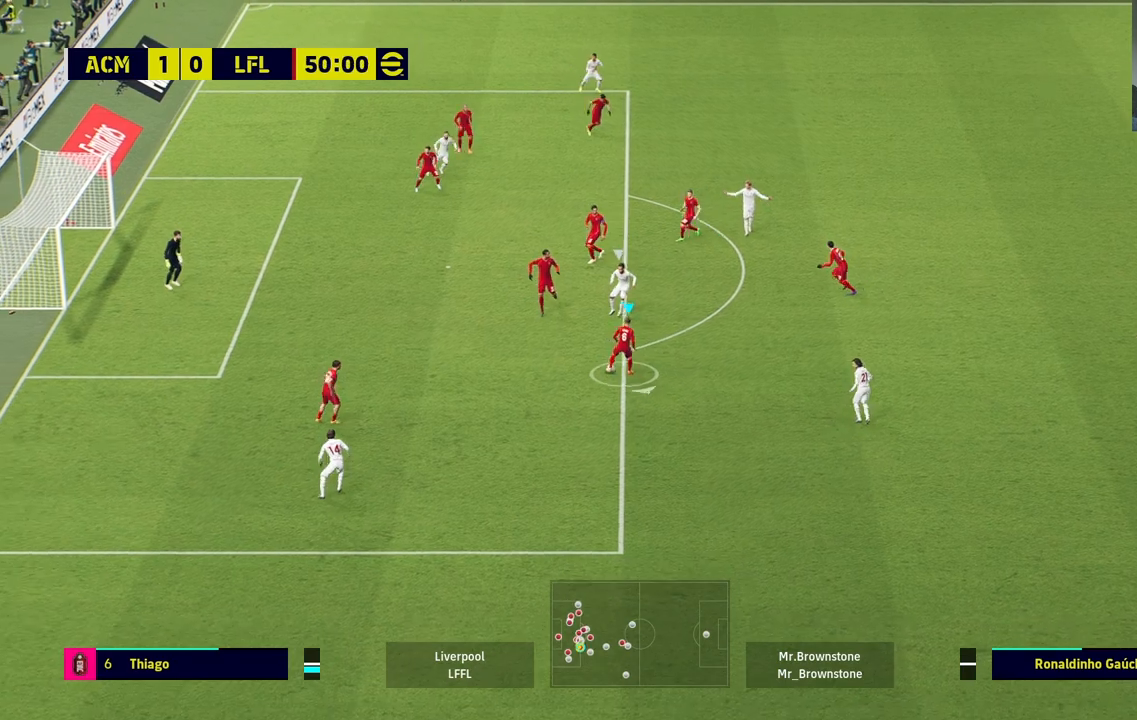
{"buttons": [], "left_stick": "down-right", "right_stick": "center", "events": [[283, "left_stick", "down-right"]]}
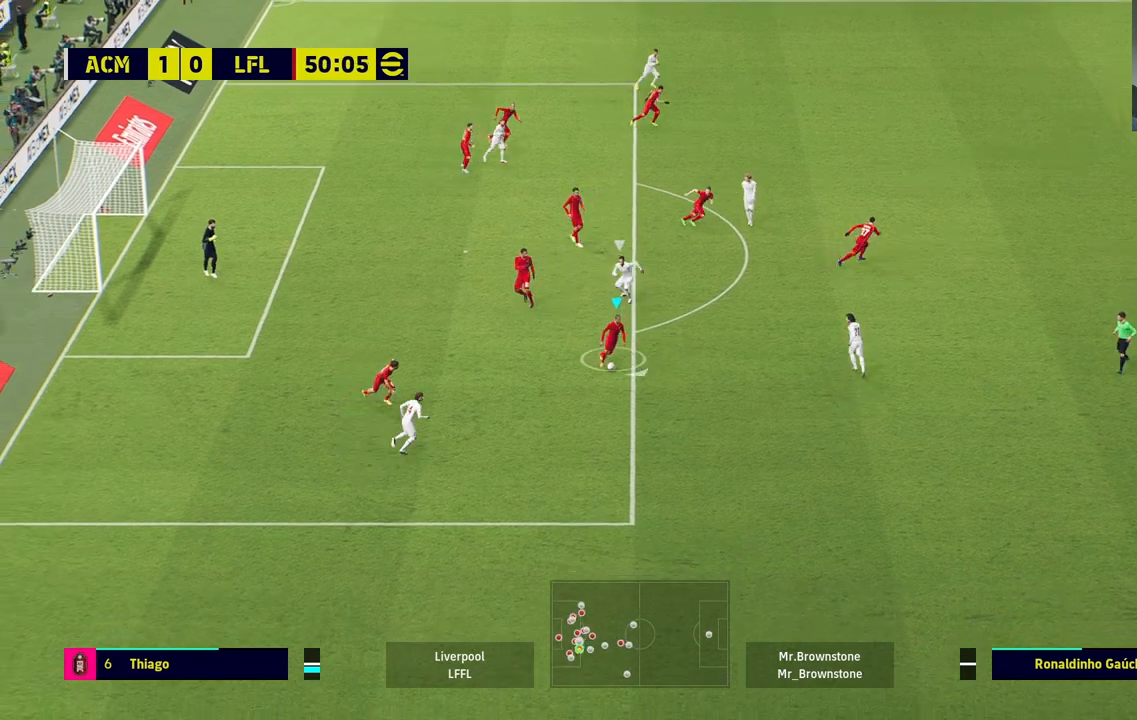
{"buttons": [], "left_stick": "down-right", "right_stick": "center", "events": []}
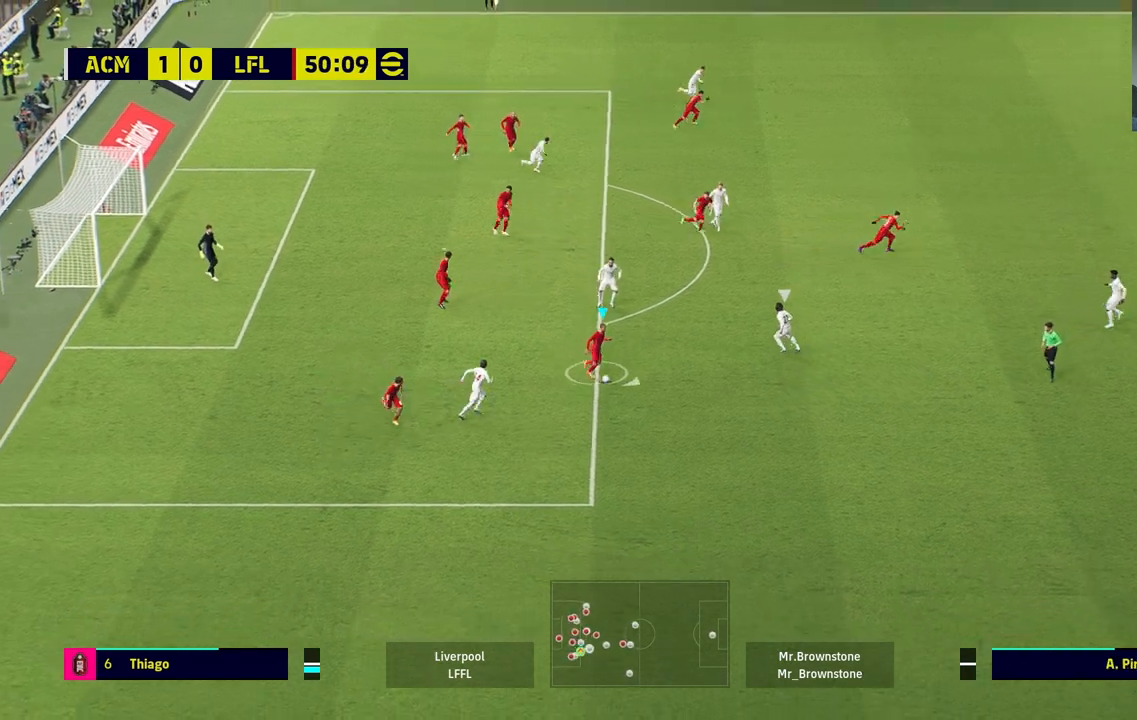
{"buttons": [], "left_stick": "up-right", "right_stick": "center", "events": [[150, "CIRCLE", "down"], [167, "left_stick", "up-right"], [200, "CIRCLE", "up"]]}
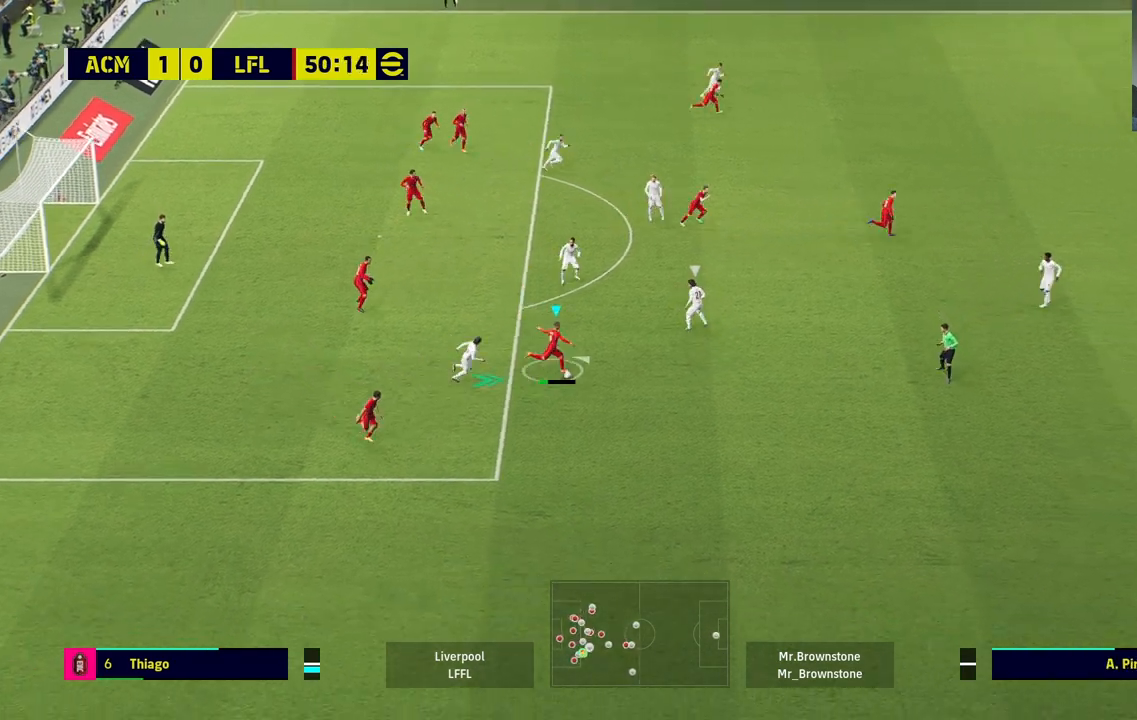
{"buttons": [], "left_stick": "center", "right_stick": "center", "events": [[150, "left_stick", "center"]]}
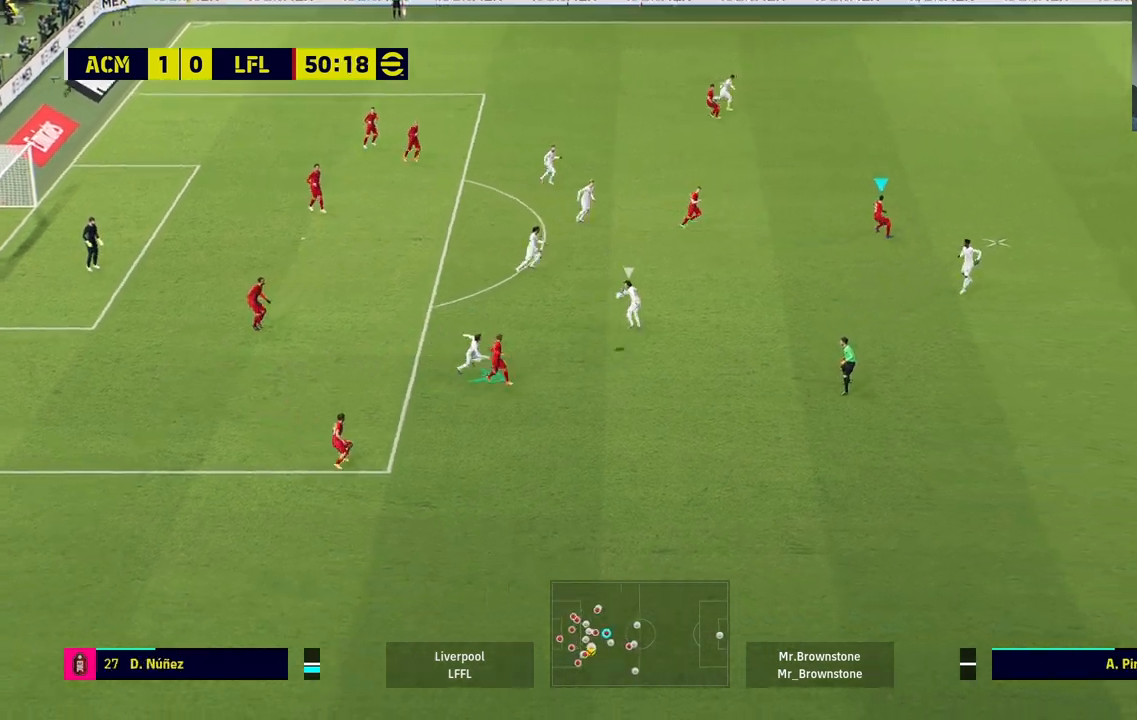
{"buttons": [], "left_stick": "up-left", "right_stick": "center", "events": [[83, "left_stick", "left"], [483, "left_stick", "up-left"]]}
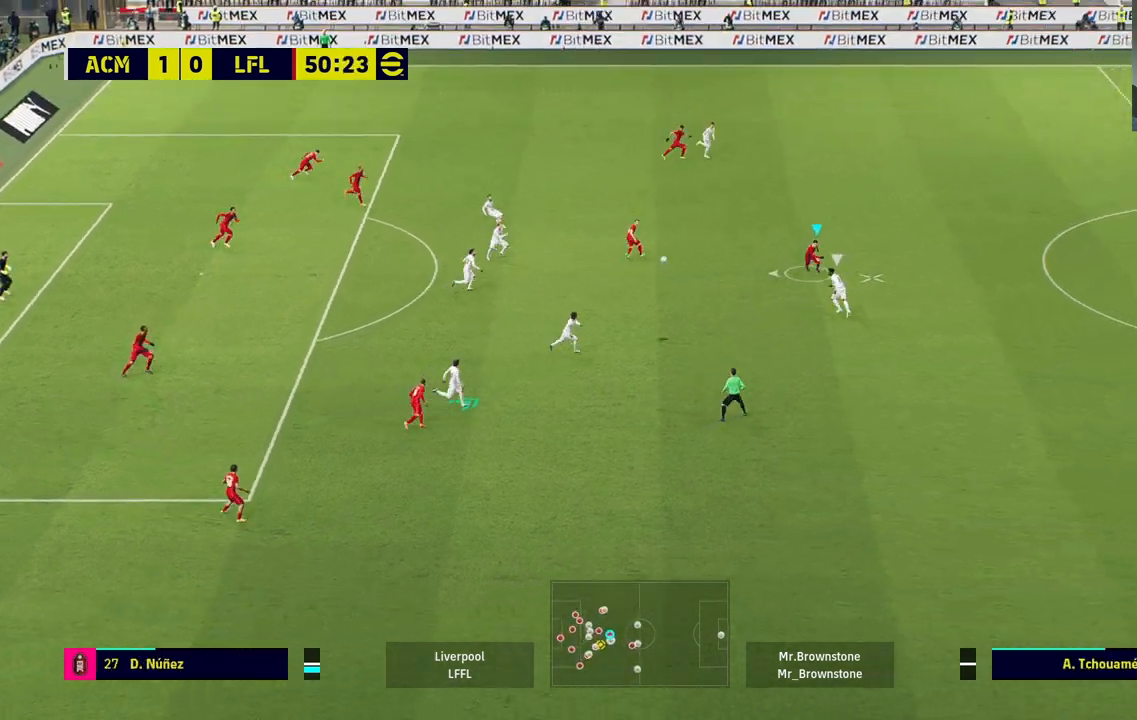
{"buttons": [], "left_stick": "down-right", "right_stick": "center", "events": [[33, "left_stick", "up"], [50, "CROSS", "down"], [83, "left_stick", "right"], [167, "CROSS", "up"], [167, "left_stick", "down-right"]]}
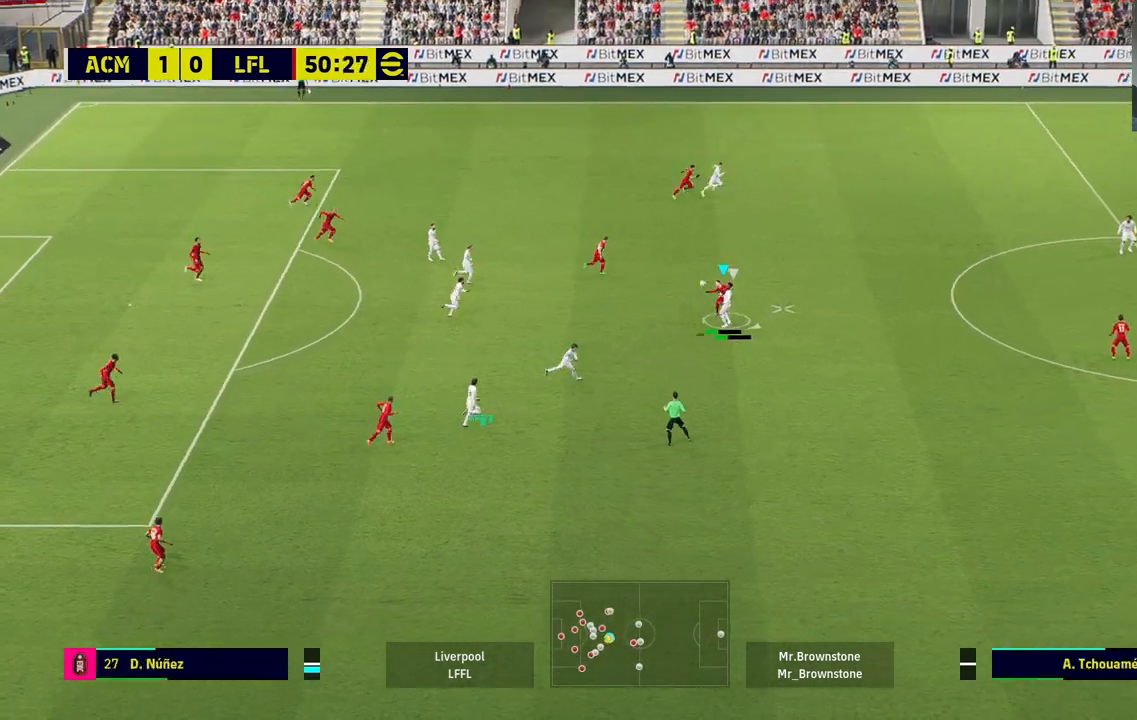
{"buttons": [], "left_stick": "down", "right_stick": "center", "events": [[367, "left_stick", "center"], [467, "left_stick", "down"]]}
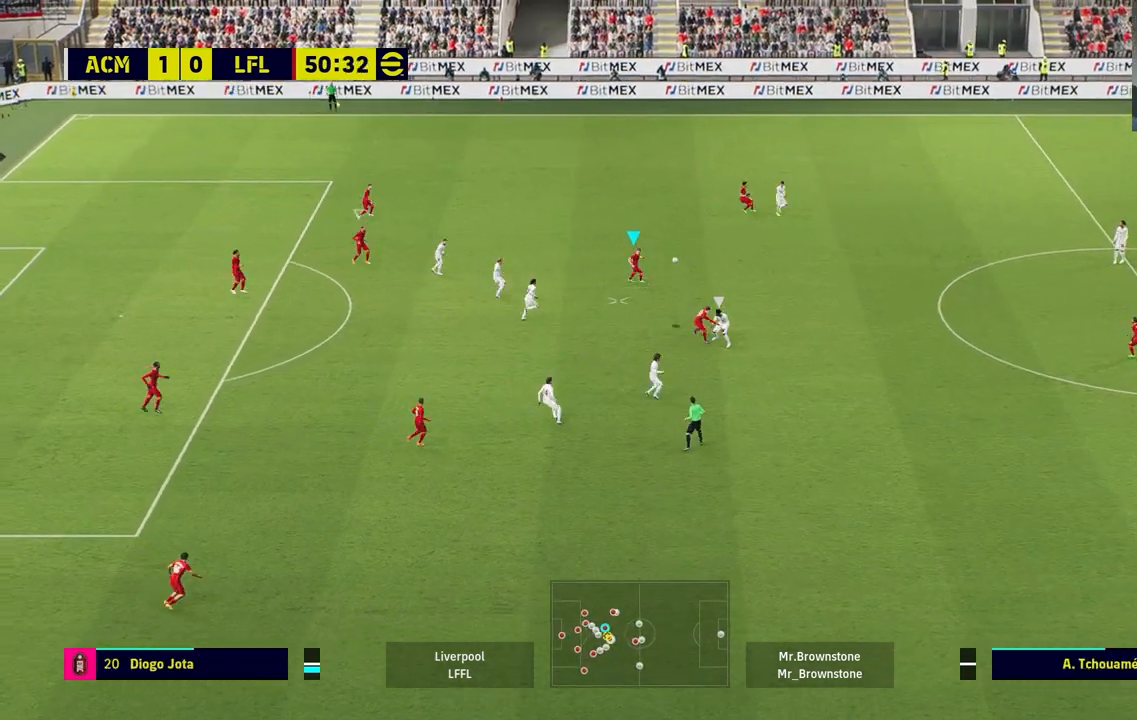
{"buttons": [], "left_stick": "right", "right_stick": "center", "events": [[83, "CROSS", "down"], [100, "left_stick", "right"], [267, "CROSS", "up"]]}
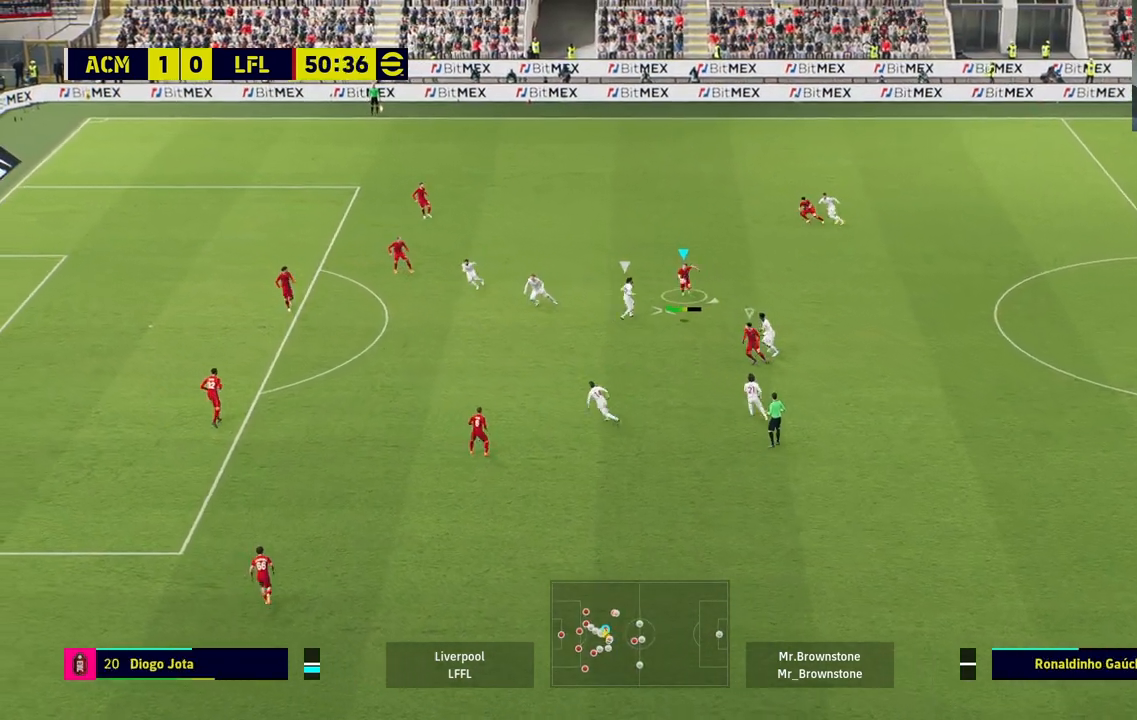
{"buttons": [], "left_stick": "left", "right_stick": "center", "events": [[500, "left_stick", "left"]]}
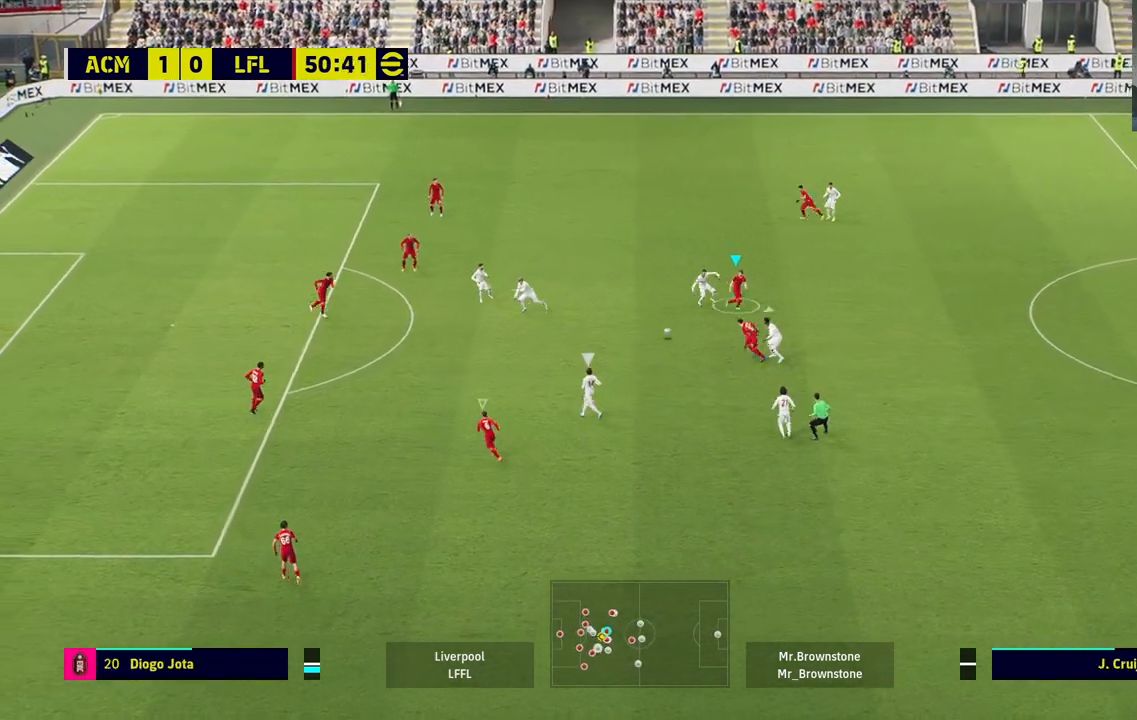
{"buttons": ["R1"], "left_stick": "up", "right_stick": "center", "events": [[167, "L1", "down"], [317, "L1", "up"], [333, "left_stick", "up-left"], [400, "R1", "down"], [467, "left_stick", "up"]]}
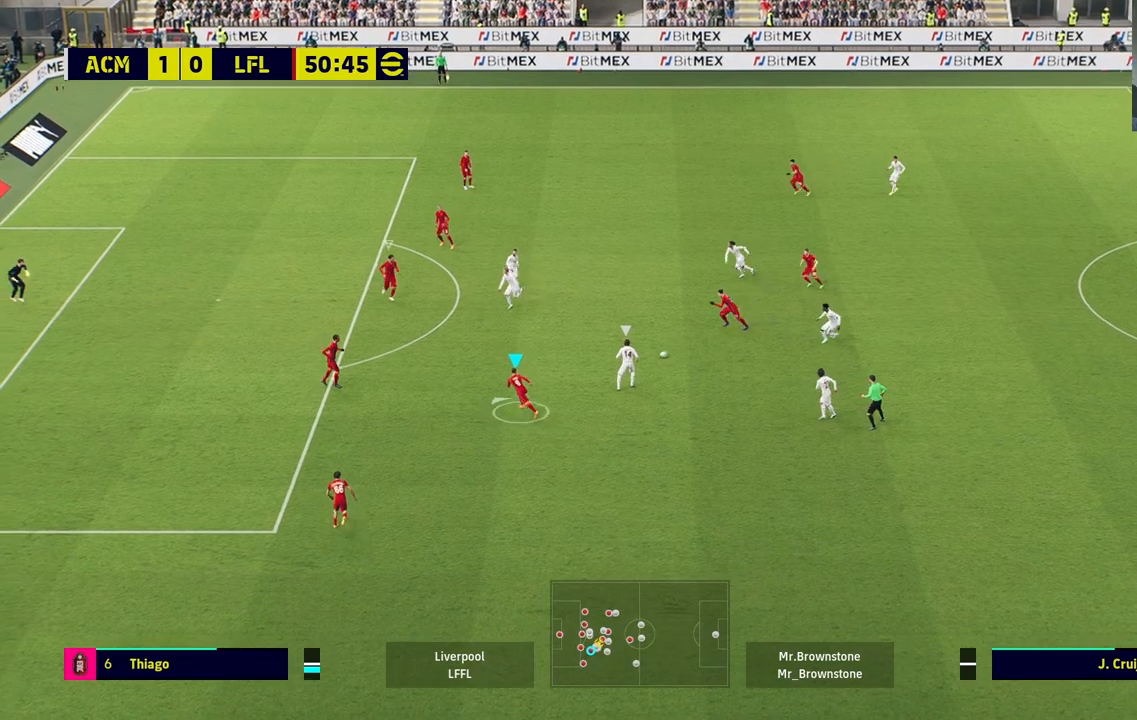
{"buttons": ["R1"], "left_stick": "up", "right_stick": "center", "events": []}
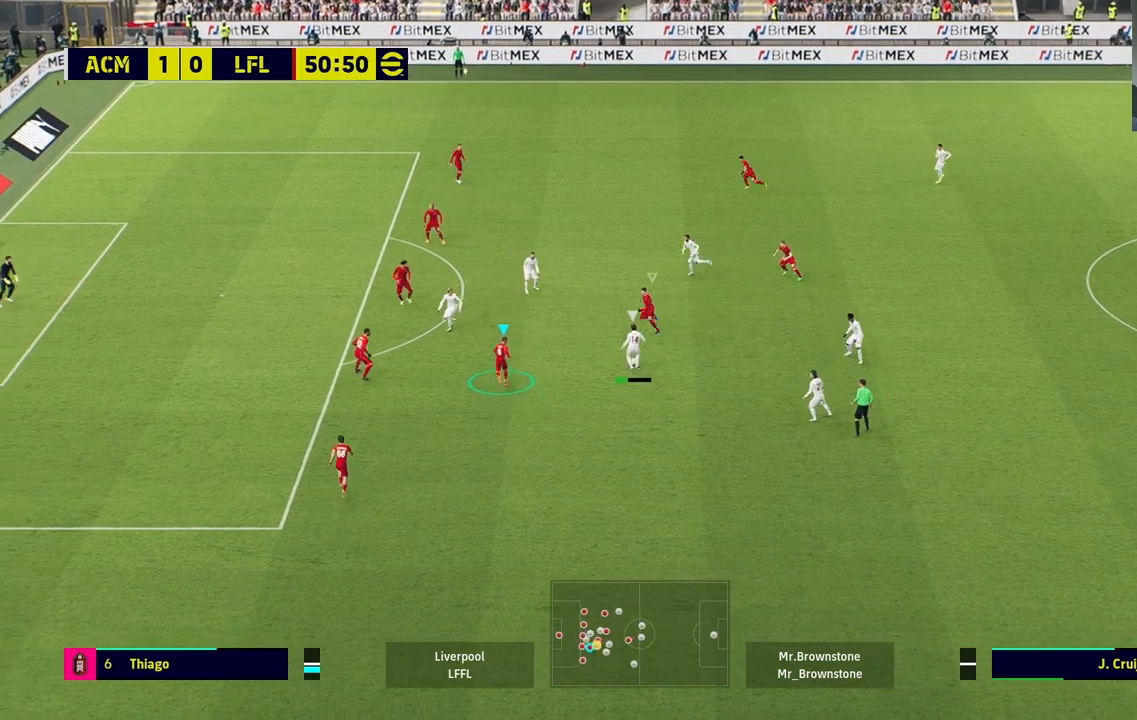
{"buttons": [], "left_stick": "up-left", "right_stick": "center", "events": [[17, "CIRCLE", "down"], [167, "CIRCLE", "up"], [233, "R1", "up"], [467, "left_stick", "up-left"]]}
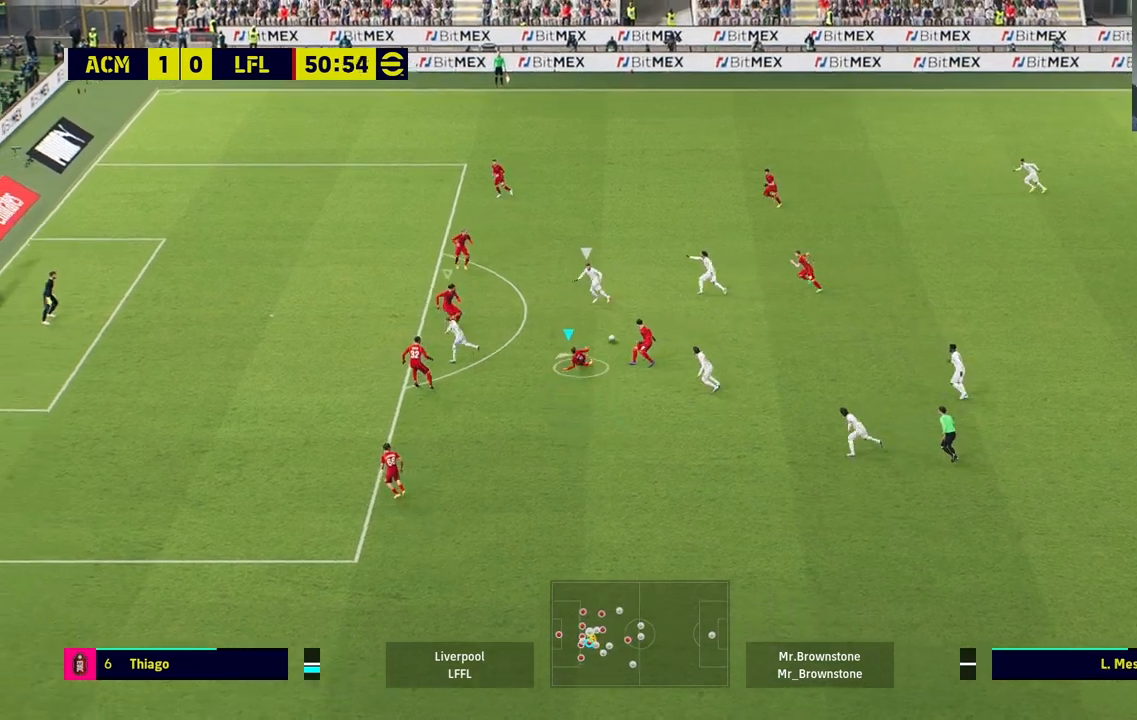
{"buttons": ["L1", "L2"], "left_stick": "up", "right_stick": "center", "events": [[33, "left_stick", "left"], [283, "left_stick", "up"], [350, "L1", "down"], [483, "L2", "down"]]}
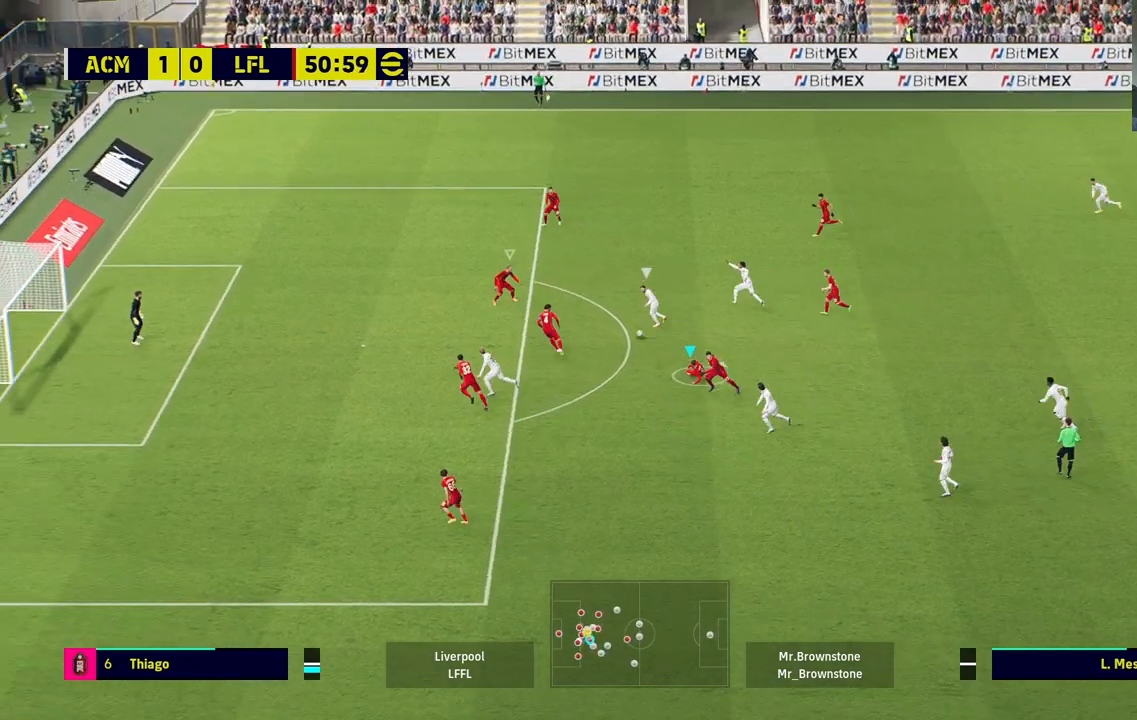
{"buttons": ["L2"], "left_stick": "up-right", "right_stick": "center"}
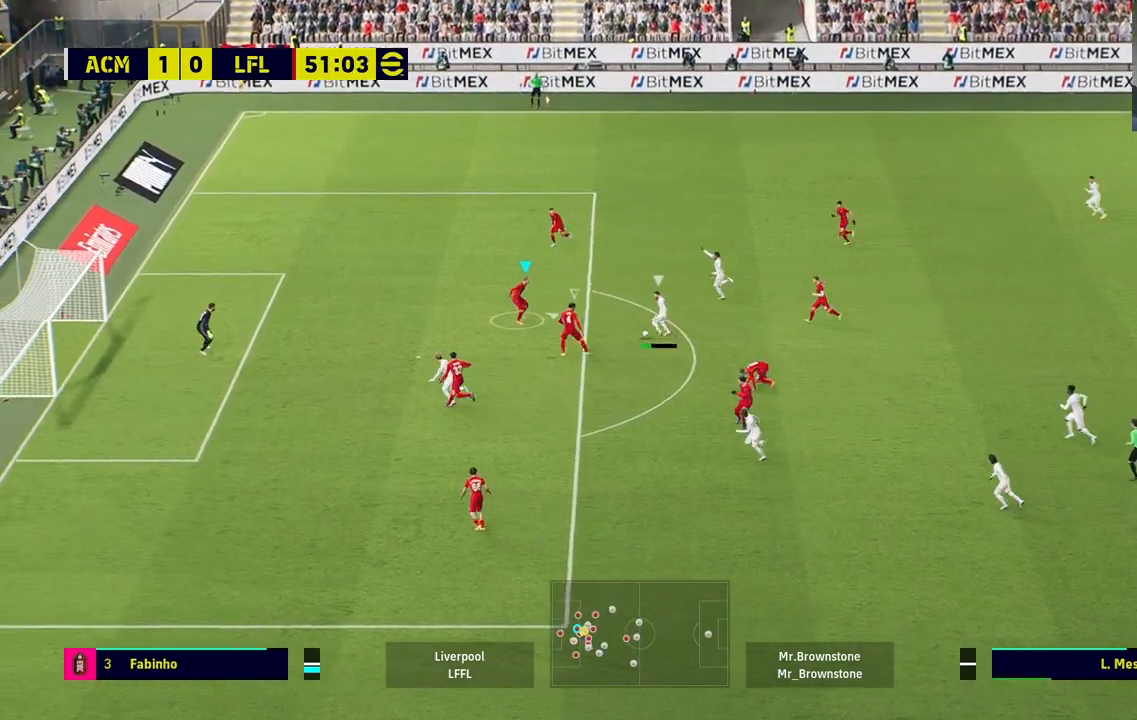
{"buttons": ["L1", "L2"], "left_stick": "left", "right_stick": "center", "events": [[83, "left_stick", "down-right"], [433, "left_stick", "down-left"], [467, "L1", "down"], [483, "left_stick", "left"]]}
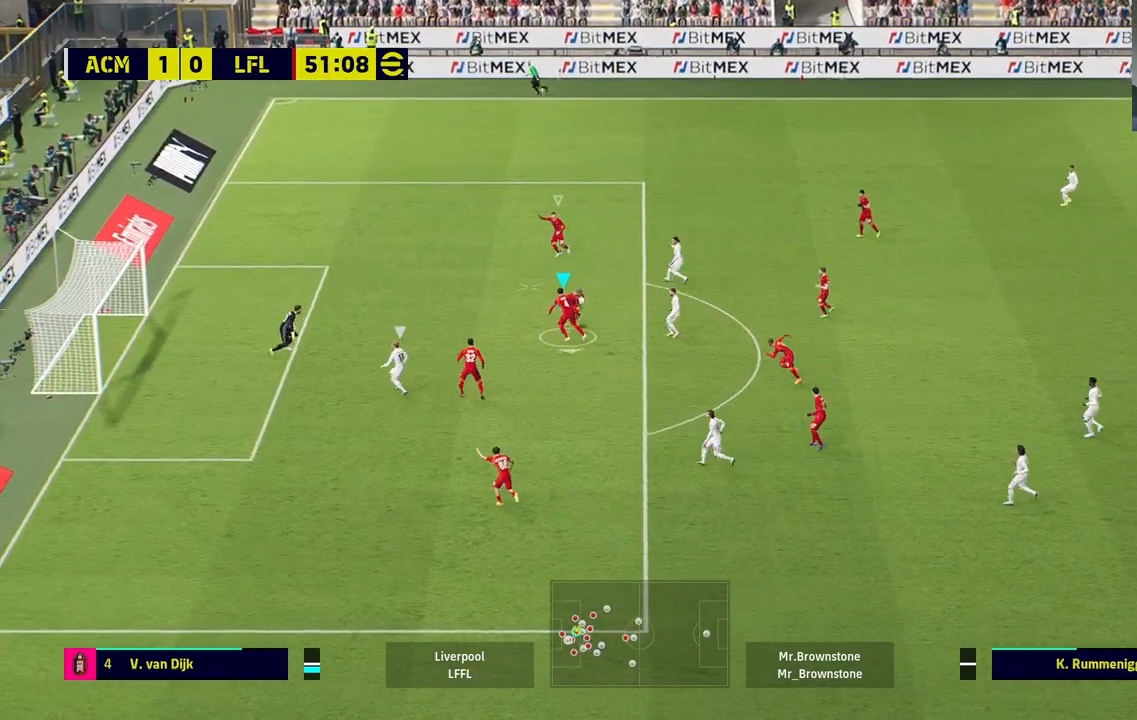
{"buttons": [], "left_stick": "up-right", "right_stick": "center", "events": [[100, "left_stick", "up-right"], [150, "L1", "up"], [183, "L2", "up"], [300, "SQUARE", "down"], [467, "SQUARE", "up"]]}
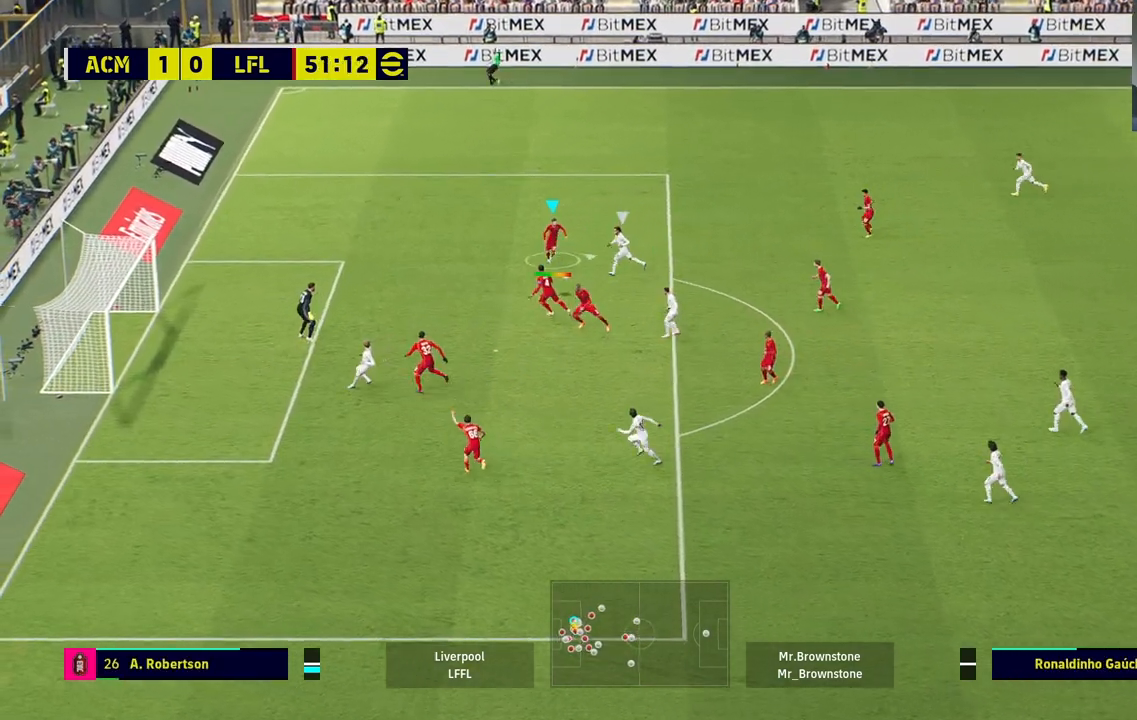
{"buttons": [], "left_stick": "right", "right_stick": "center", "events": [[17, "SQUARE", "down"], [100, "left_stick", "right"], [500, "SQUARE", "up"]]}
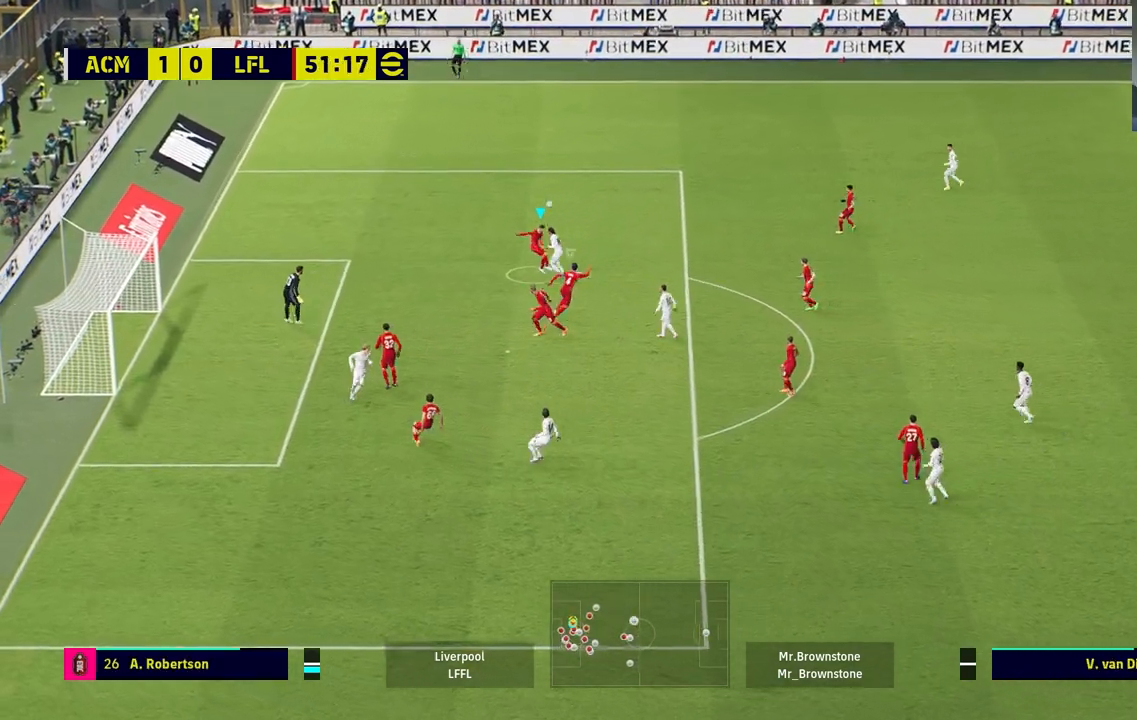
{"buttons": ["R1"], "left_stick": "up-left", "right_stick": "center", "events": [[83, "left_stick", "center"], [350, "R1", "down"], [350, "left_stick", "up-left"]]}
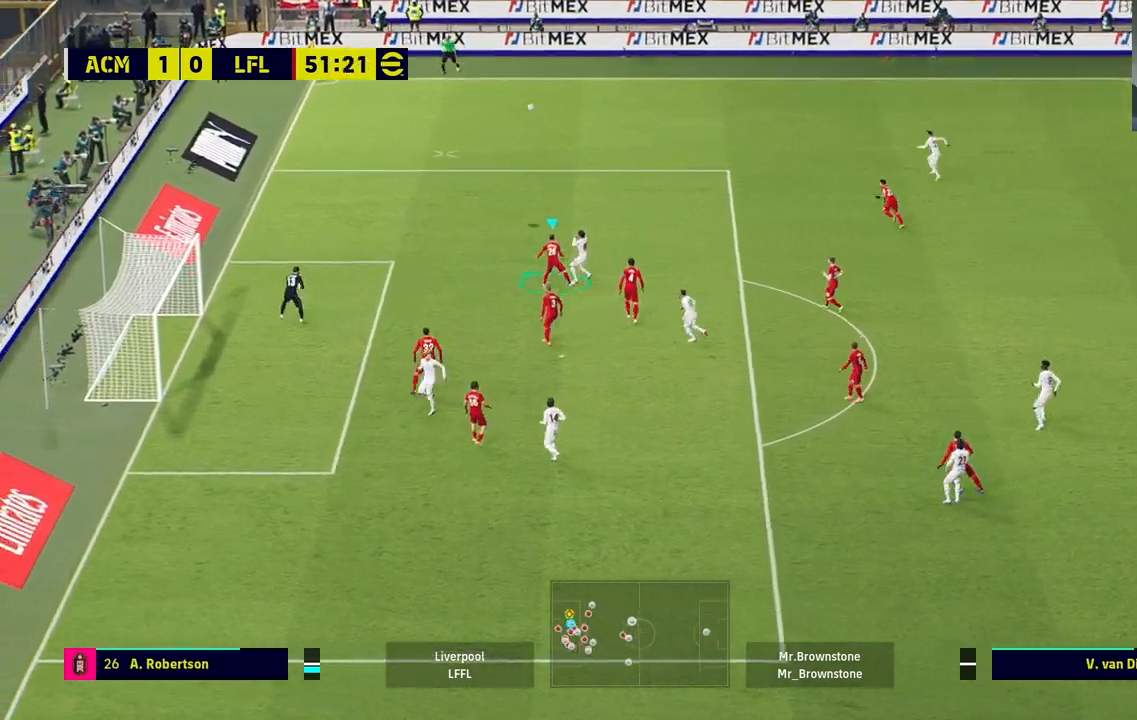
{"buttons": ["R1"], "left_stick": "up-left", "right_stick": "center", "events": []}
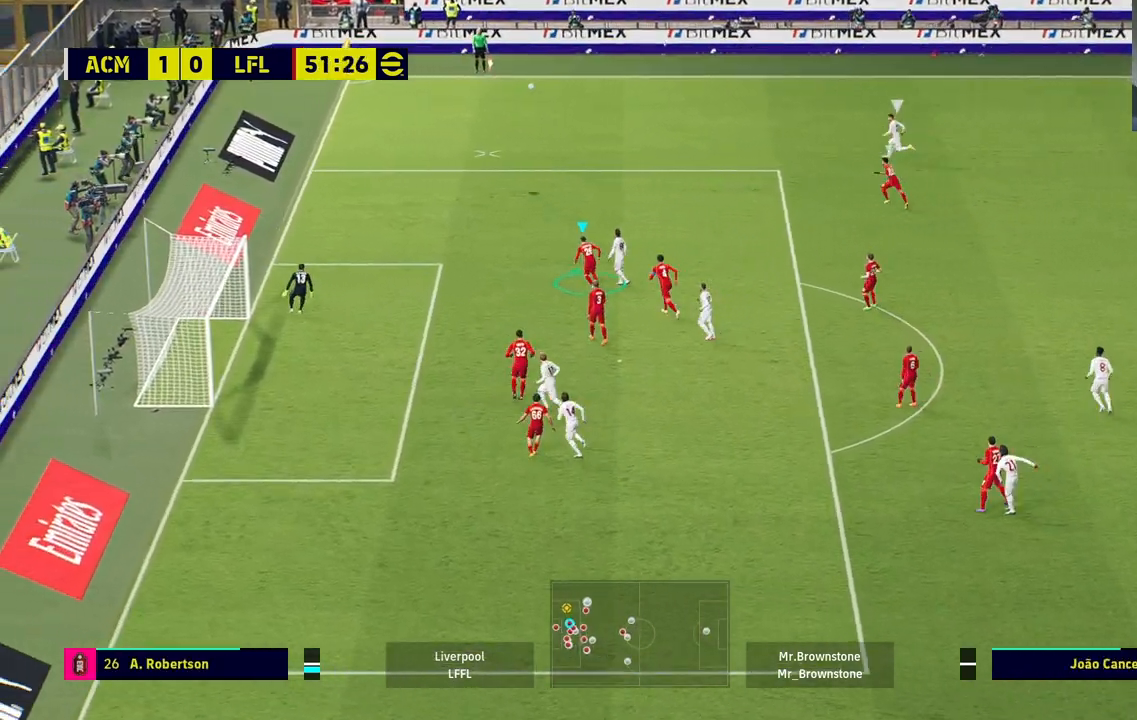
{"buttons": ["L1", "R1"], "left_stick": "up-left", "right_stick": "center", "events": [[467, "L1", "down"]]}